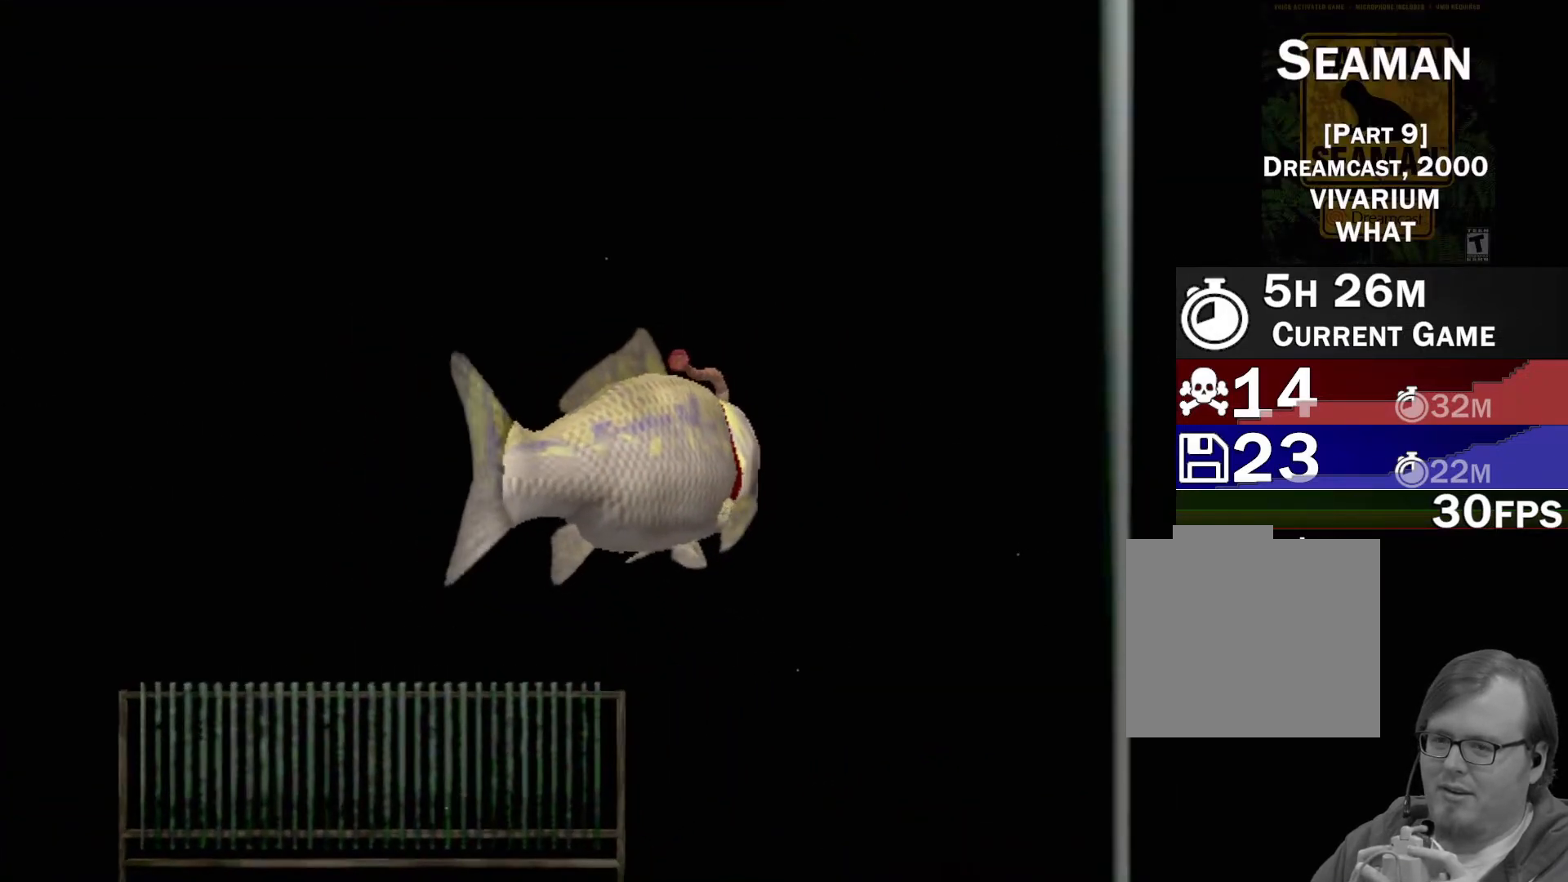
Gameplay with a controller (Xbox layout); each line is a JSON object with the inputs held at the frame after it. "events" lists button and stick changes between this image and that frame as [ms after this image, input, new state], when the widget could be followed in between. Not read: L2 L3 R2 R3 right_stick.
{"buttons": [], "left_stick": "center", "events": []}
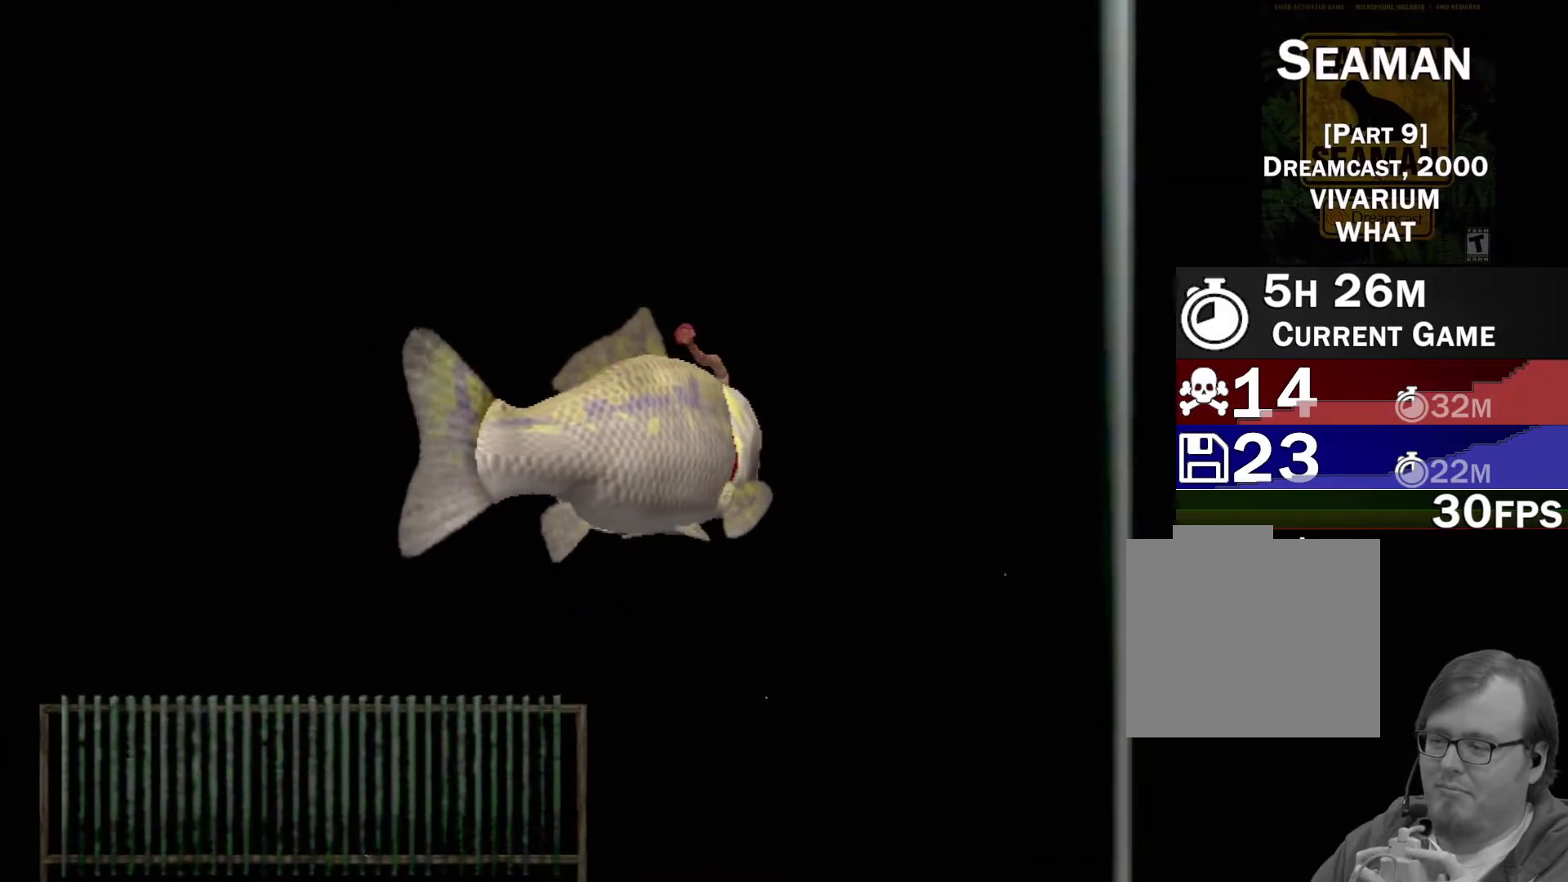
{"buttons": [], "left_stick": "down", "events": [[17, "Y", "down"], [183, "Y", "up"], [217, "left_stick", "down"]]}
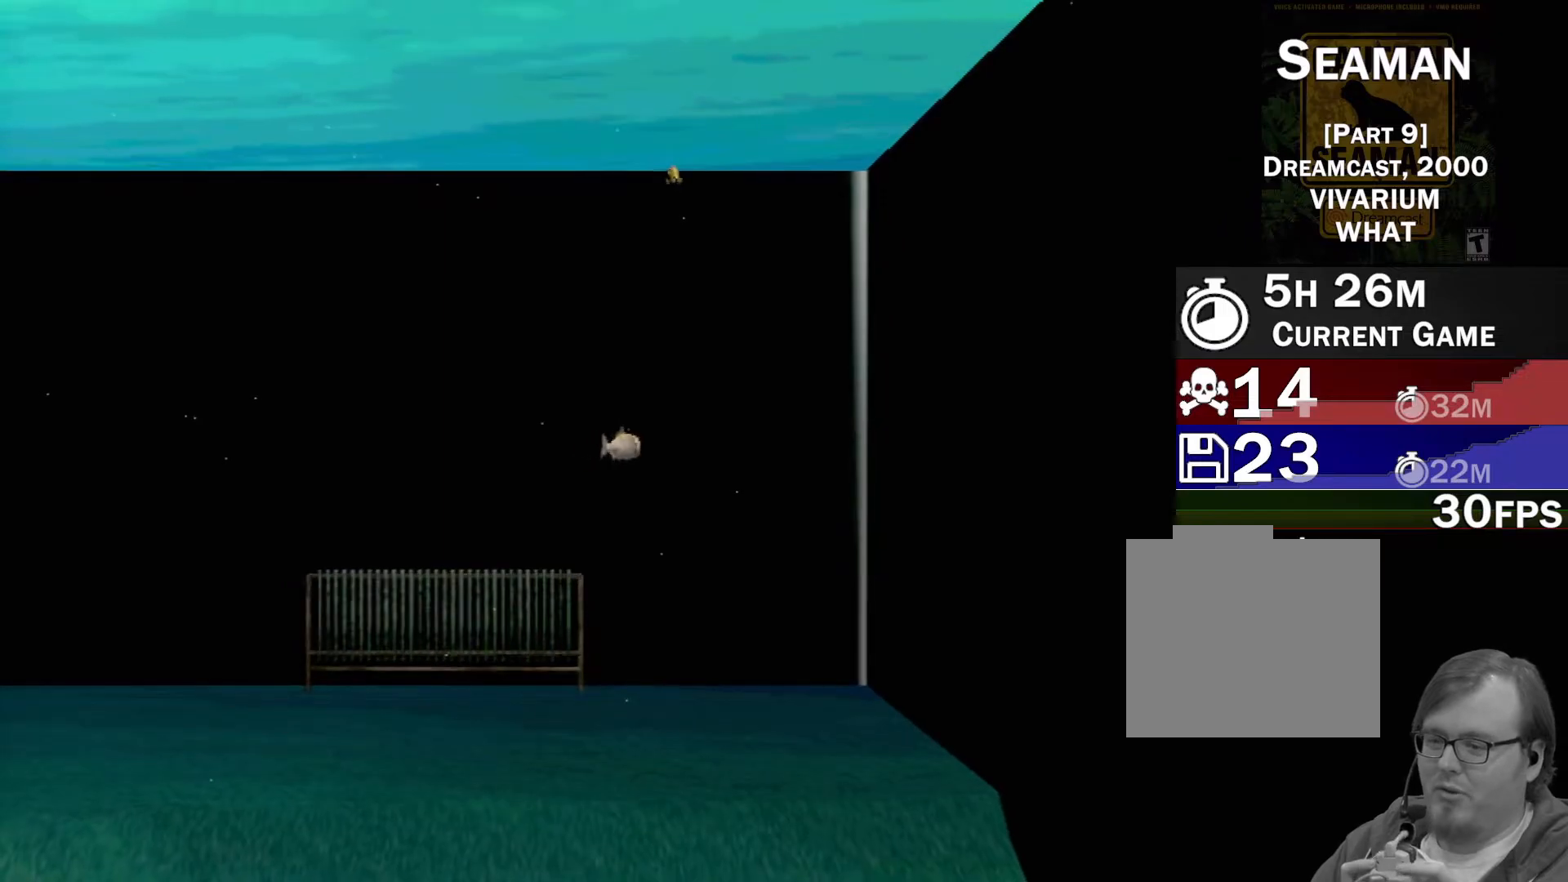
{"buttons": ["B"], "left_stick": "down", "events": [[50, "B", "down"]]}
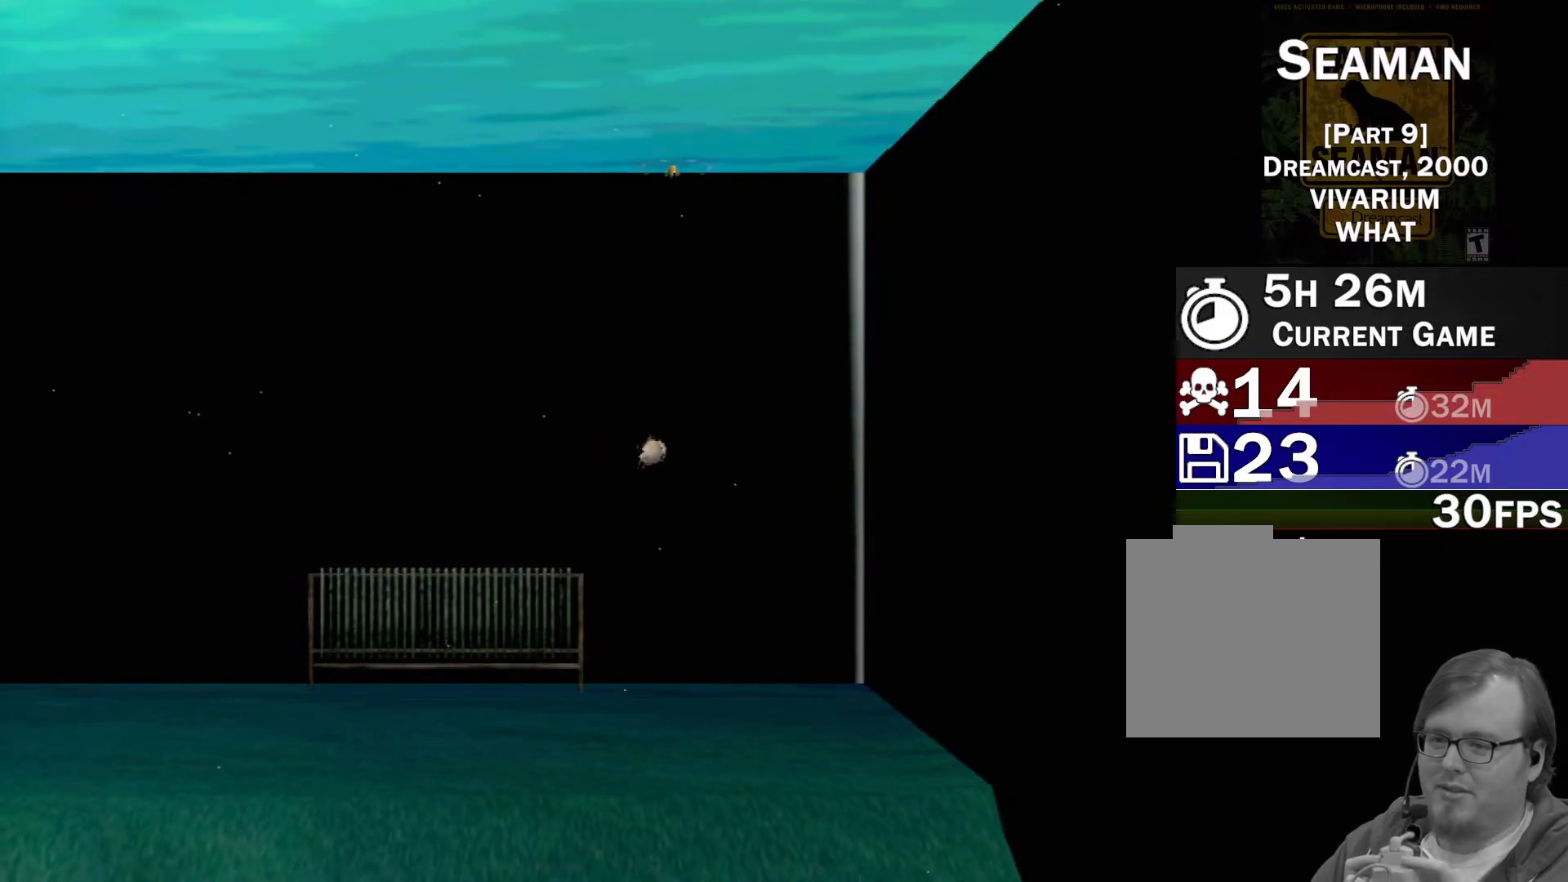
{"buttons": ["B"], "left_stick": "down-left", "events": [[367, "left_stick", "down-left"]]}
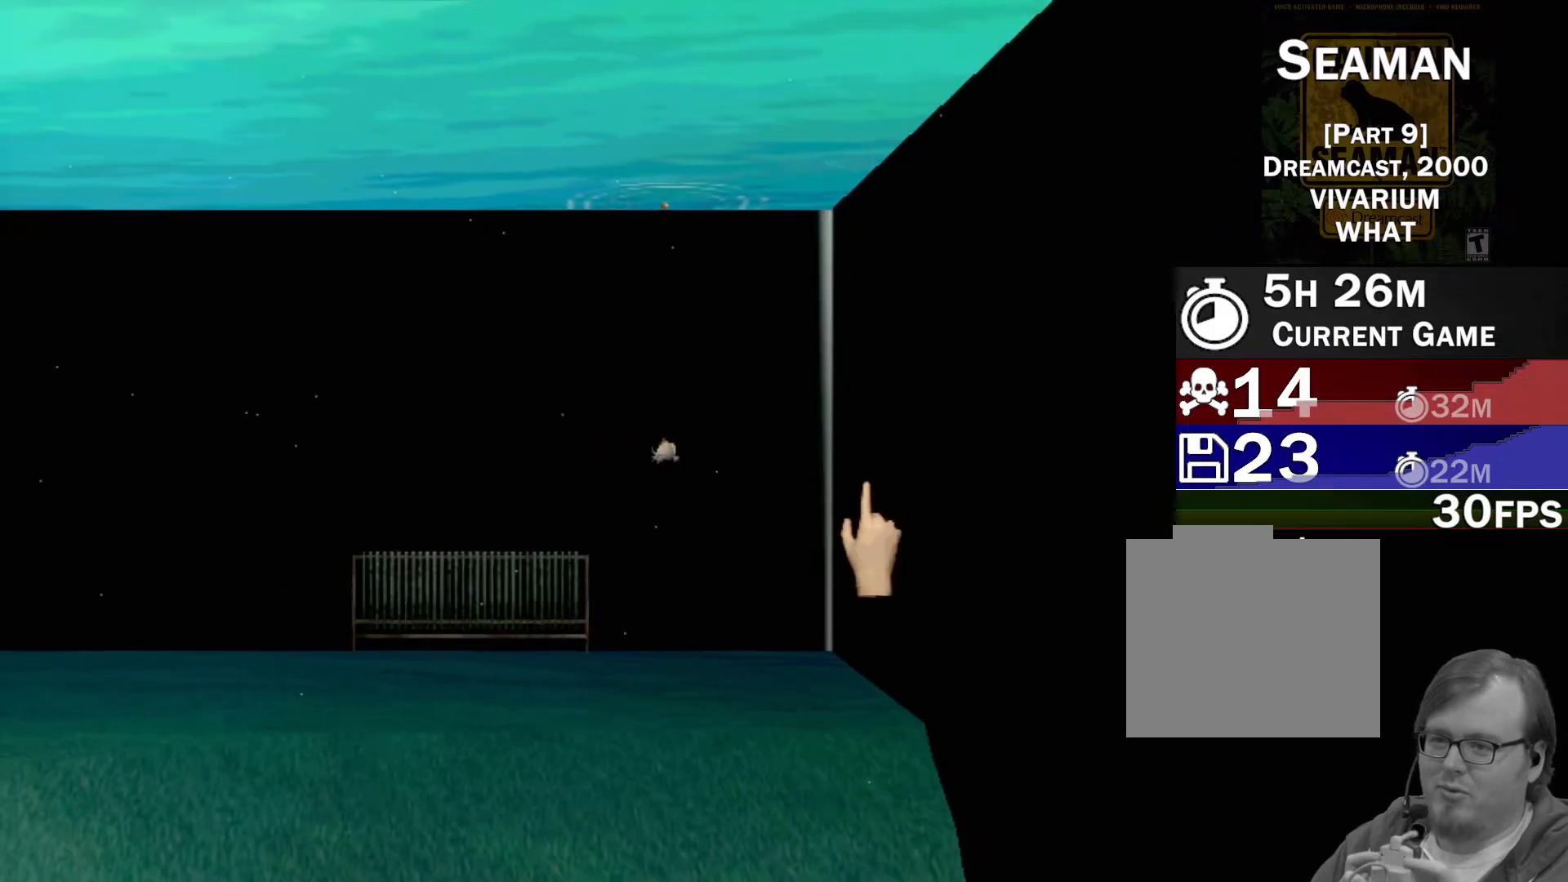
{"buttons": ["B"], "left_stick": "down-left", "events": [[117, "left_stick", "down"], [317, "left_stick", "down-left"]]}
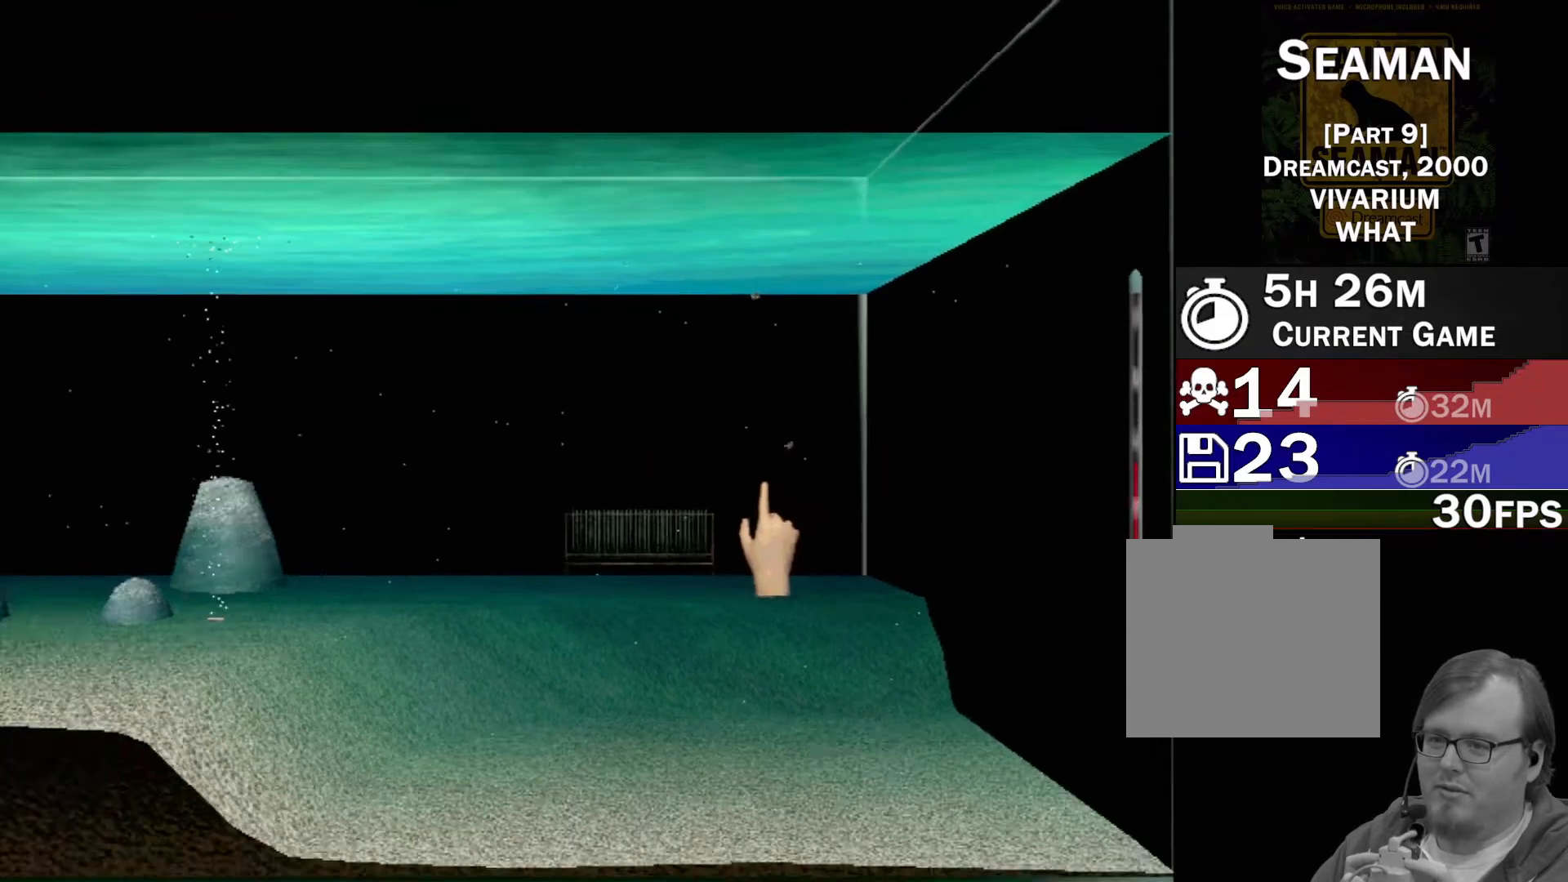
{"buttons": [], "left_stick": "left", "events": [[417, "B", "up"], [500, "left_stick", "left"]]}
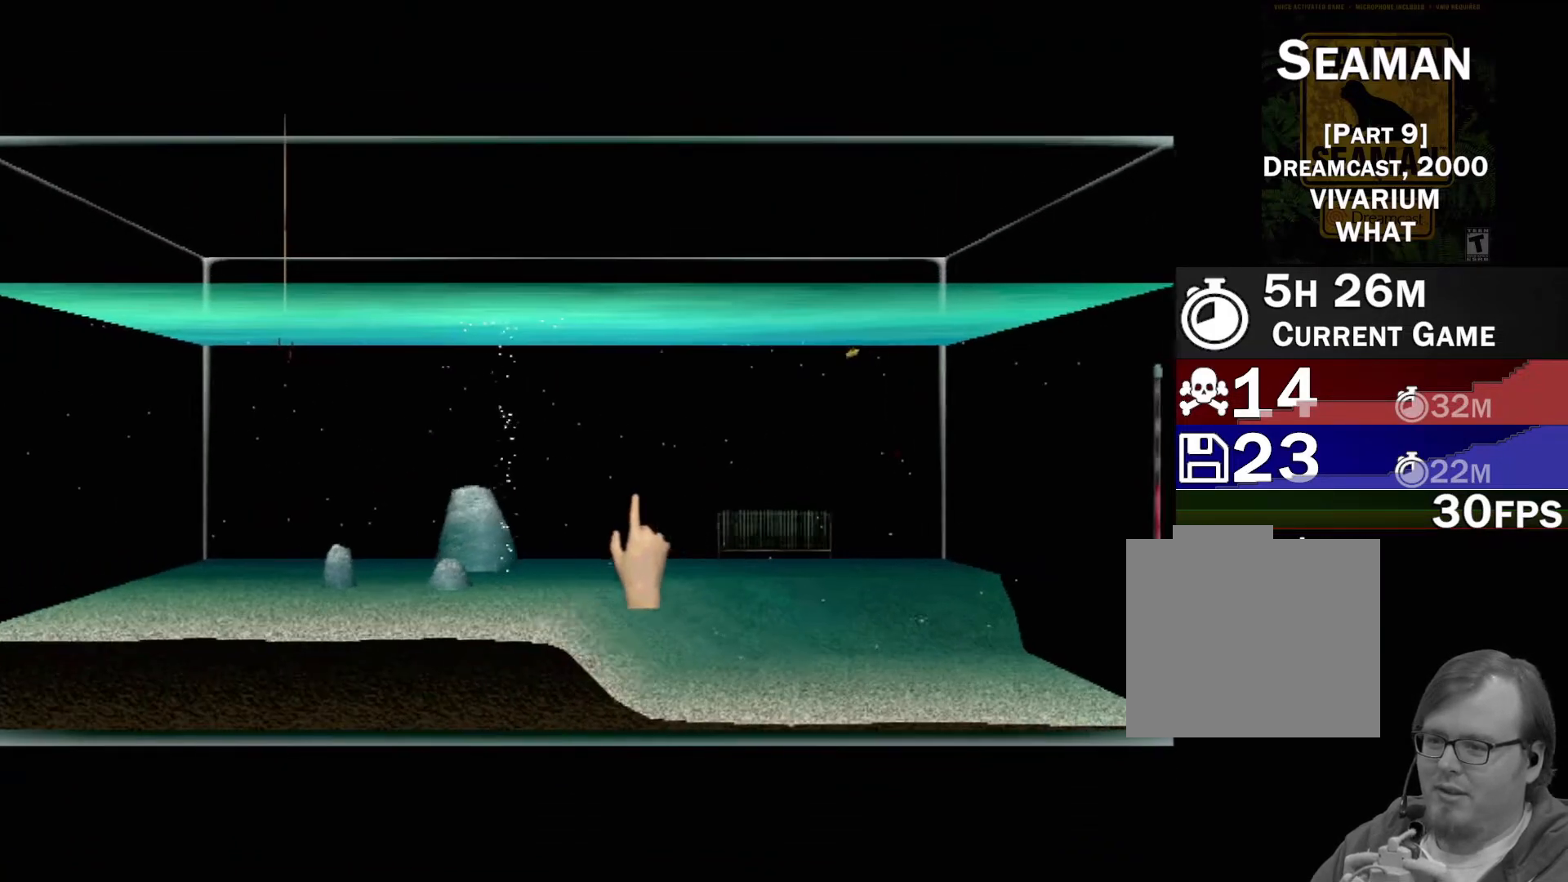
{"buttons": ["B"], "left_stick": "down", "events": [[200, "B", "down"], [200, "left_stick", "down"]]}
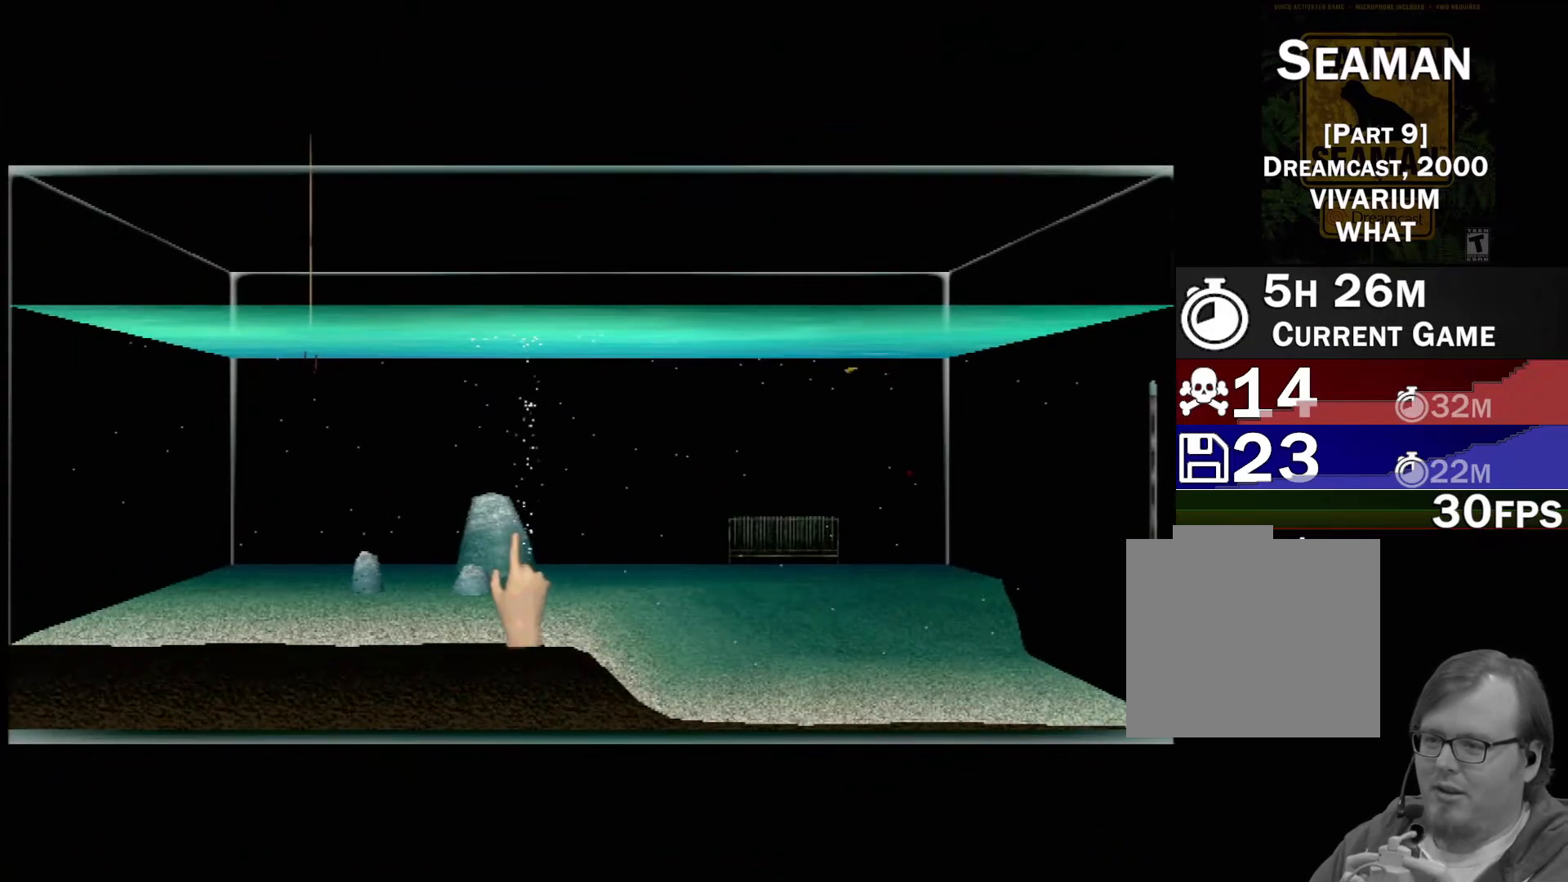
{"buttons": [], "left_stick": "center", "events": [[17, "B", "up"], [50, "left_stick", "center"]]}
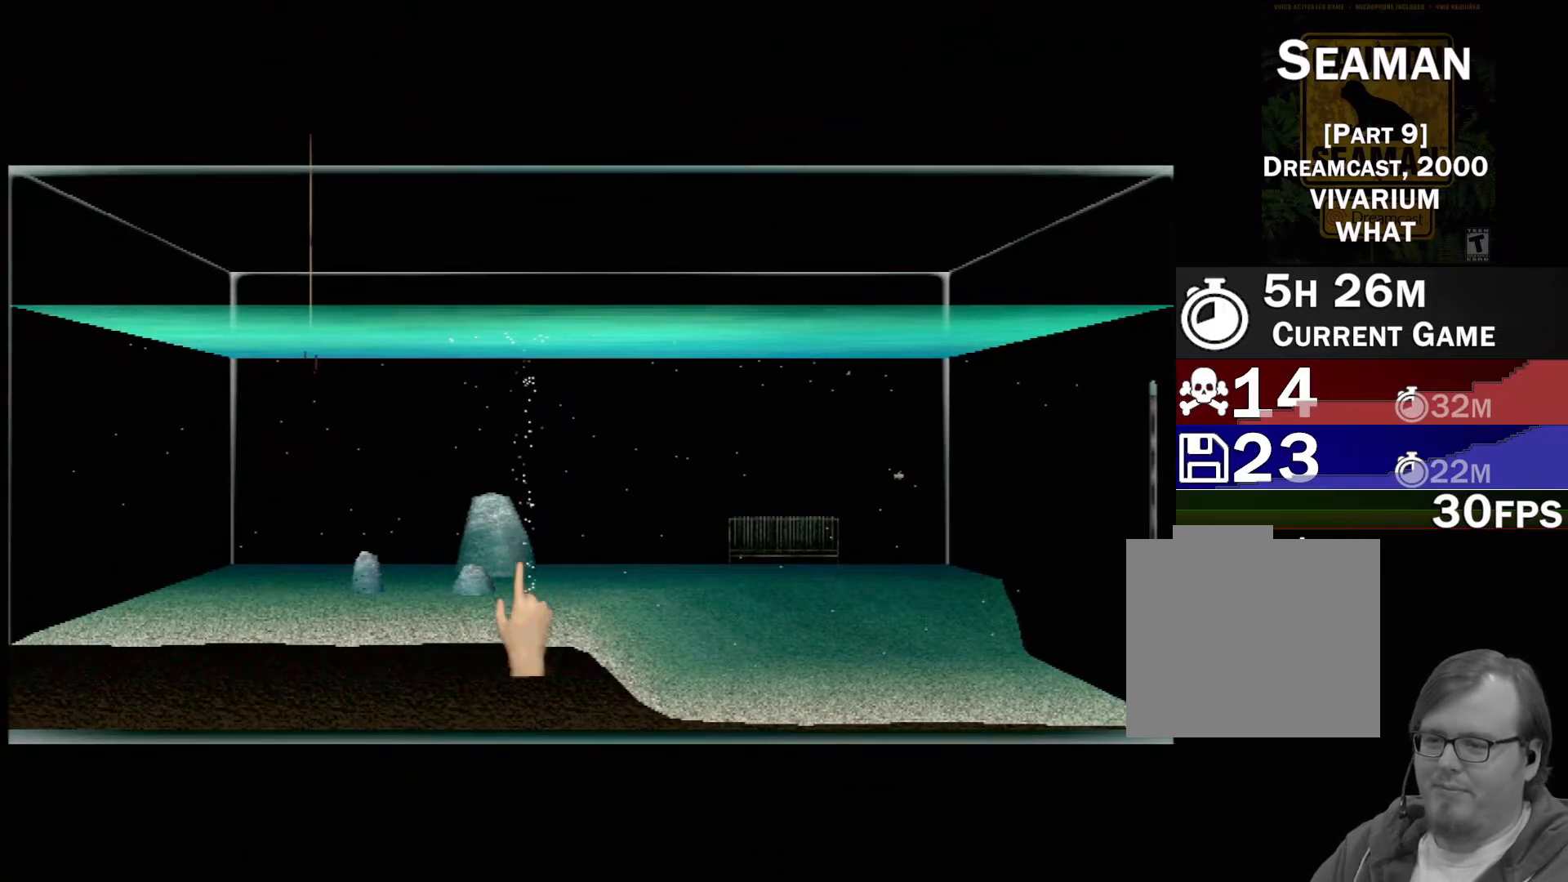
{"buttons": [], "left_stick": "center", "events": [[133, "DPAD_RIGHT", "down"], [300, "DPAD_RIGHT", "up"]]}
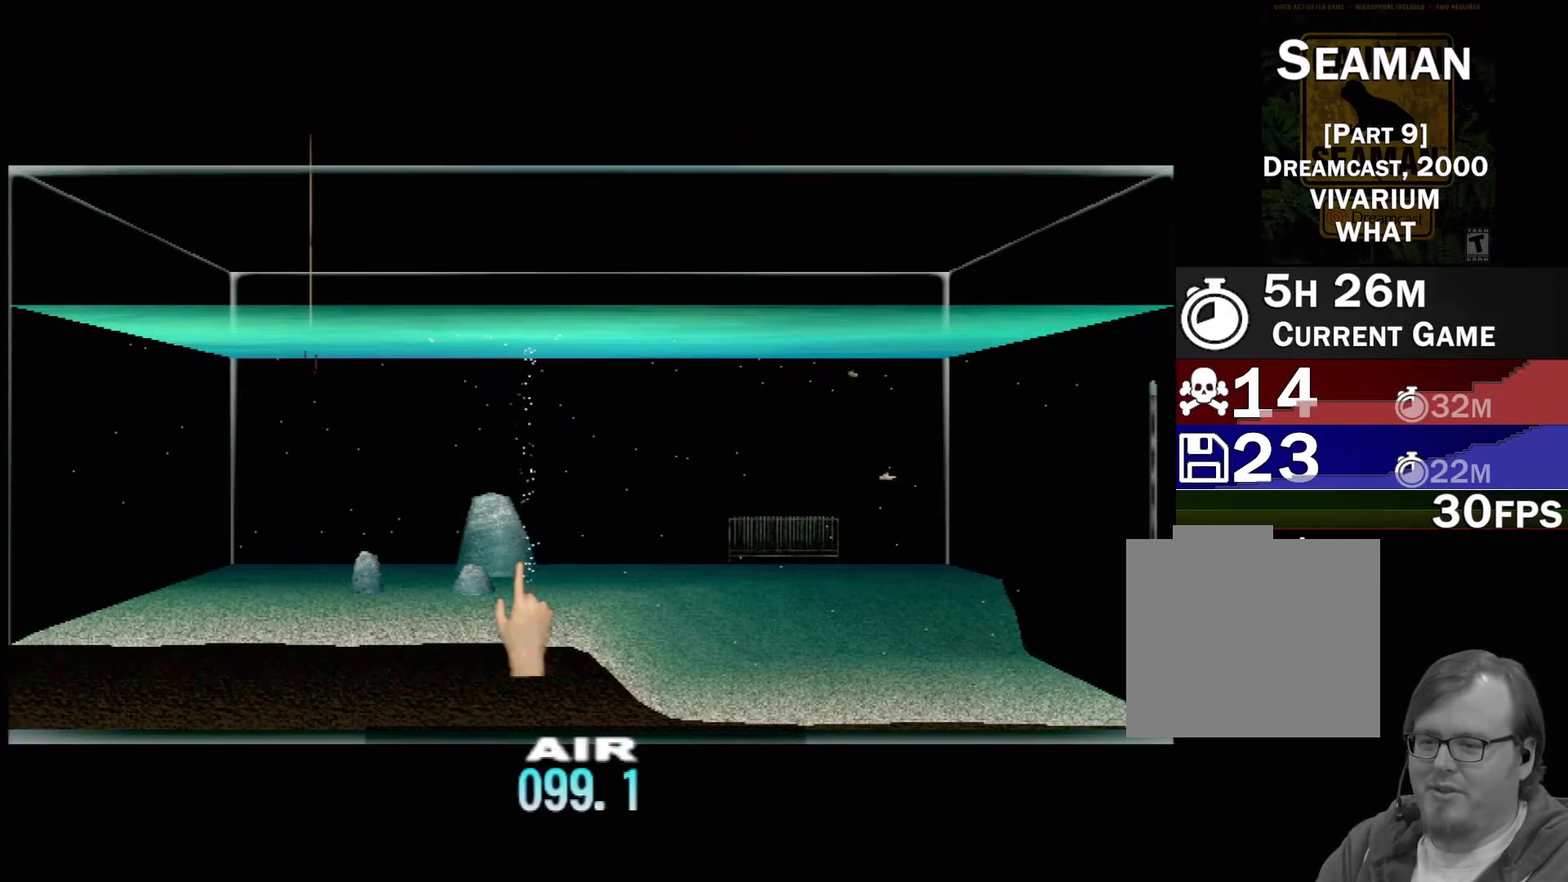
{"buttons": [], "left_stick": "center", "events": [[133, "DPAD_RIGHT", "down"], [267, "DPAD_RIGHT", "up"]]}
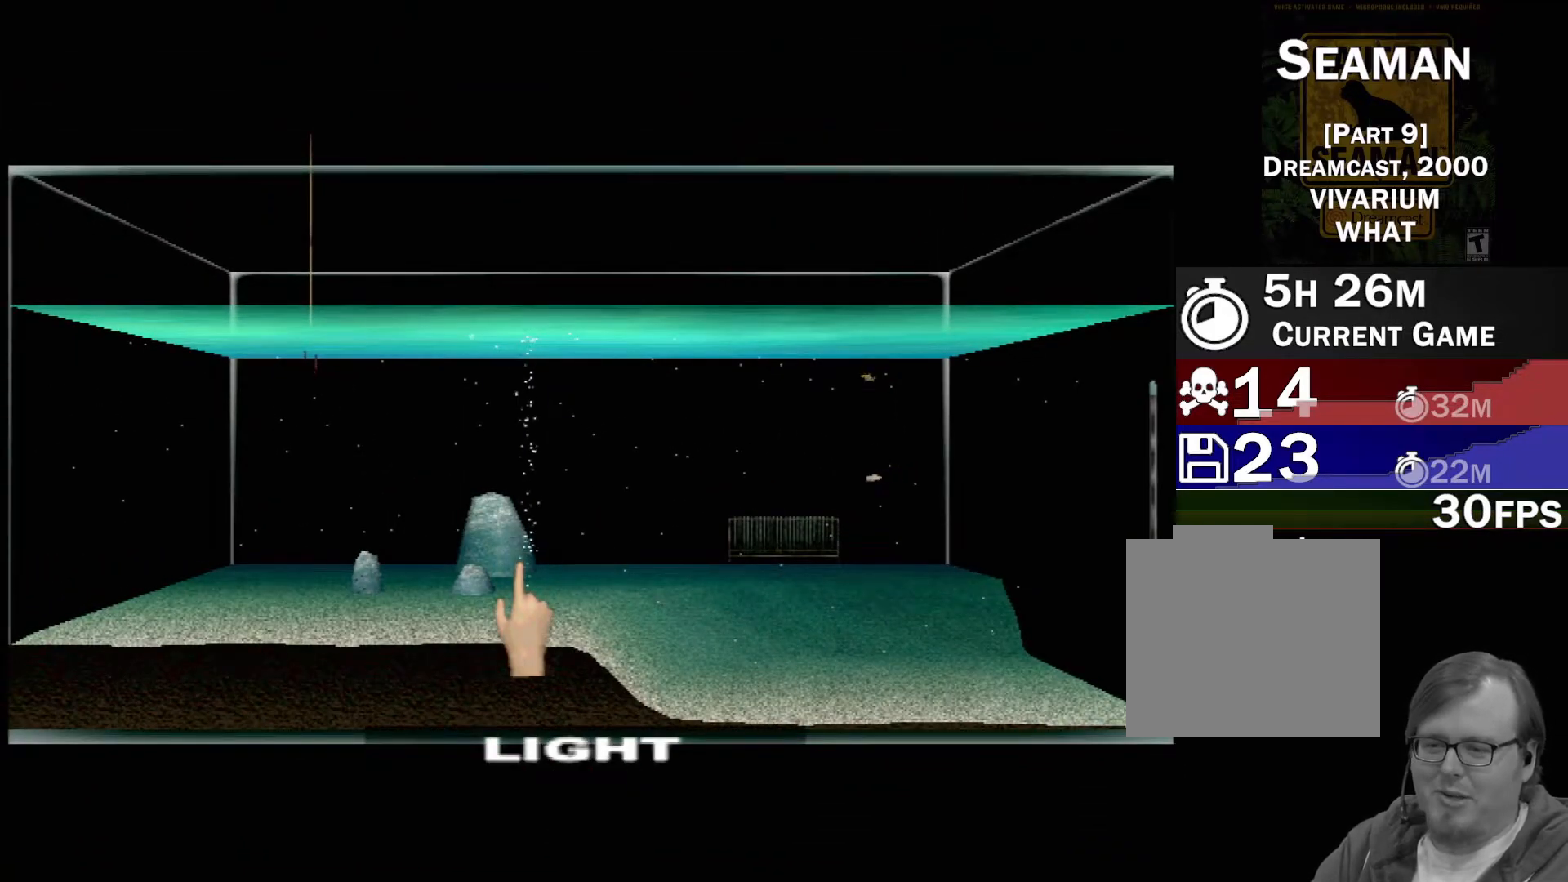
{"buttons": ["DPAD_UP"], "left_stick": "center", "events": [[50, "DPAD_LEFT", "down"], [167, "DPAD_LEFT", "up"], [333, "DPAD_UP", "down"]]}
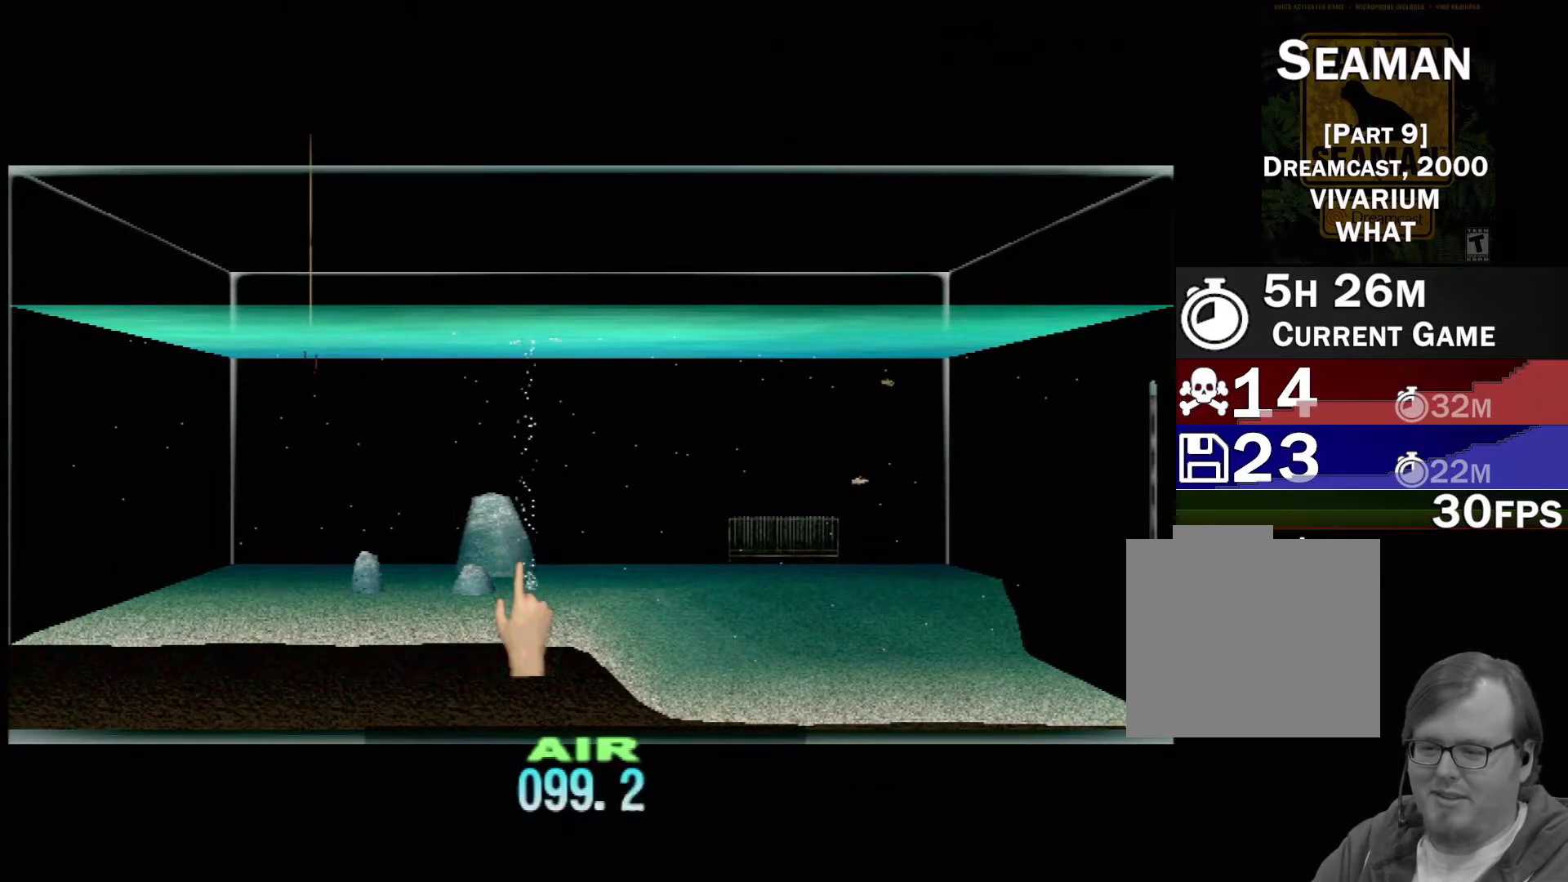
{"buttons": ["DPAD_UP"], "left_stick": "center", "events": []}
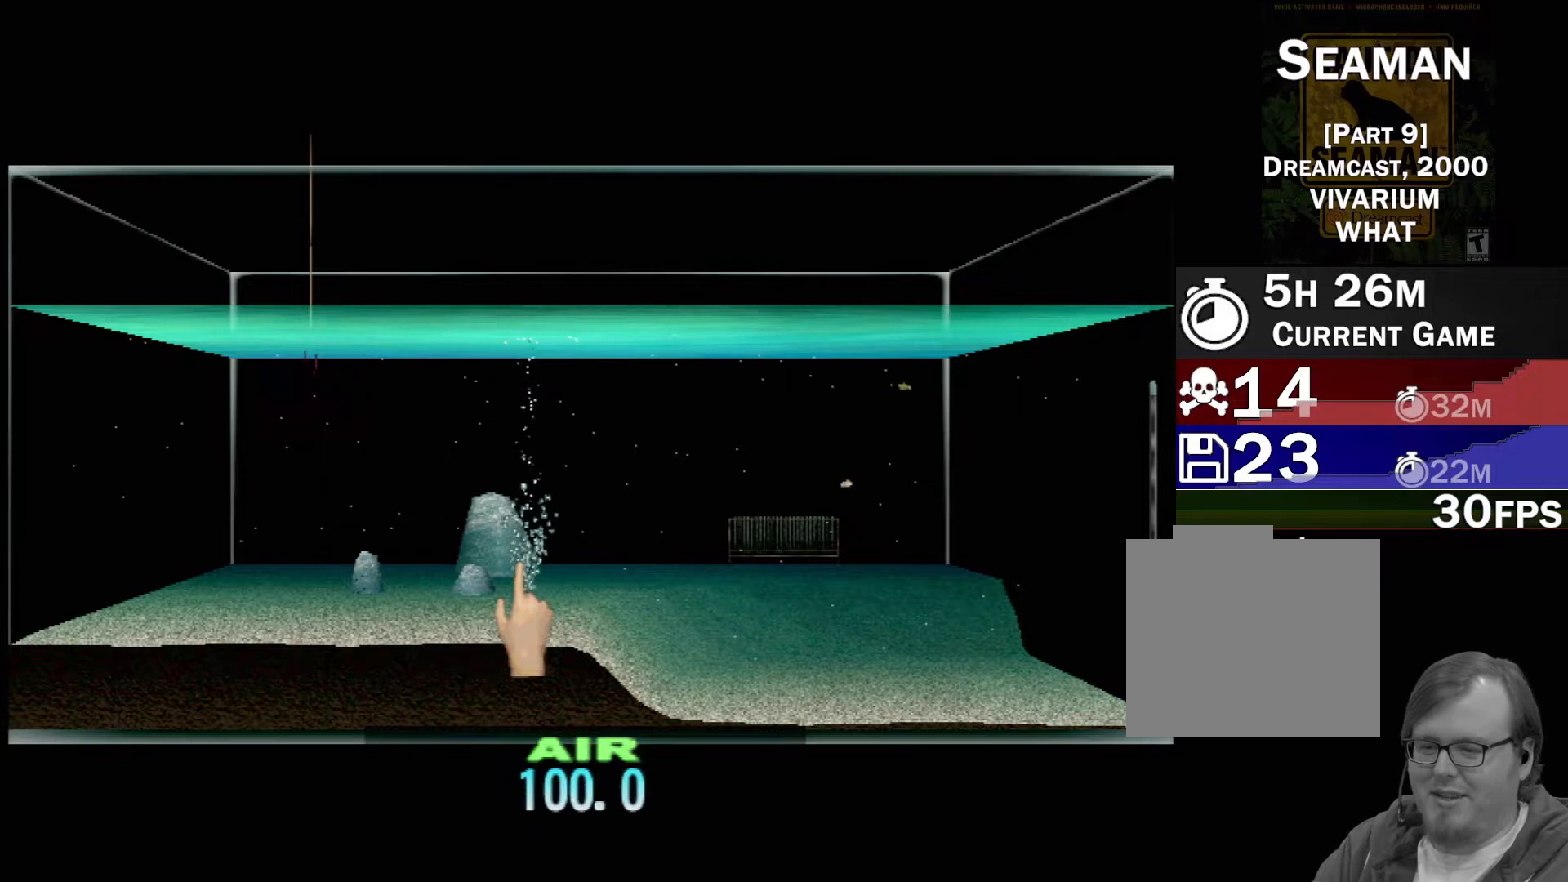
{"buttons": ["DPAD_RIGHT"], "left_stick": "center", "events": [[33, "DPAD_UP", "up"], [250, "DPAD_RIGHT", "down"], [383, "DPAD_RIGHT", "up"], [467, "DPAD_RIGHT", "down"]]}
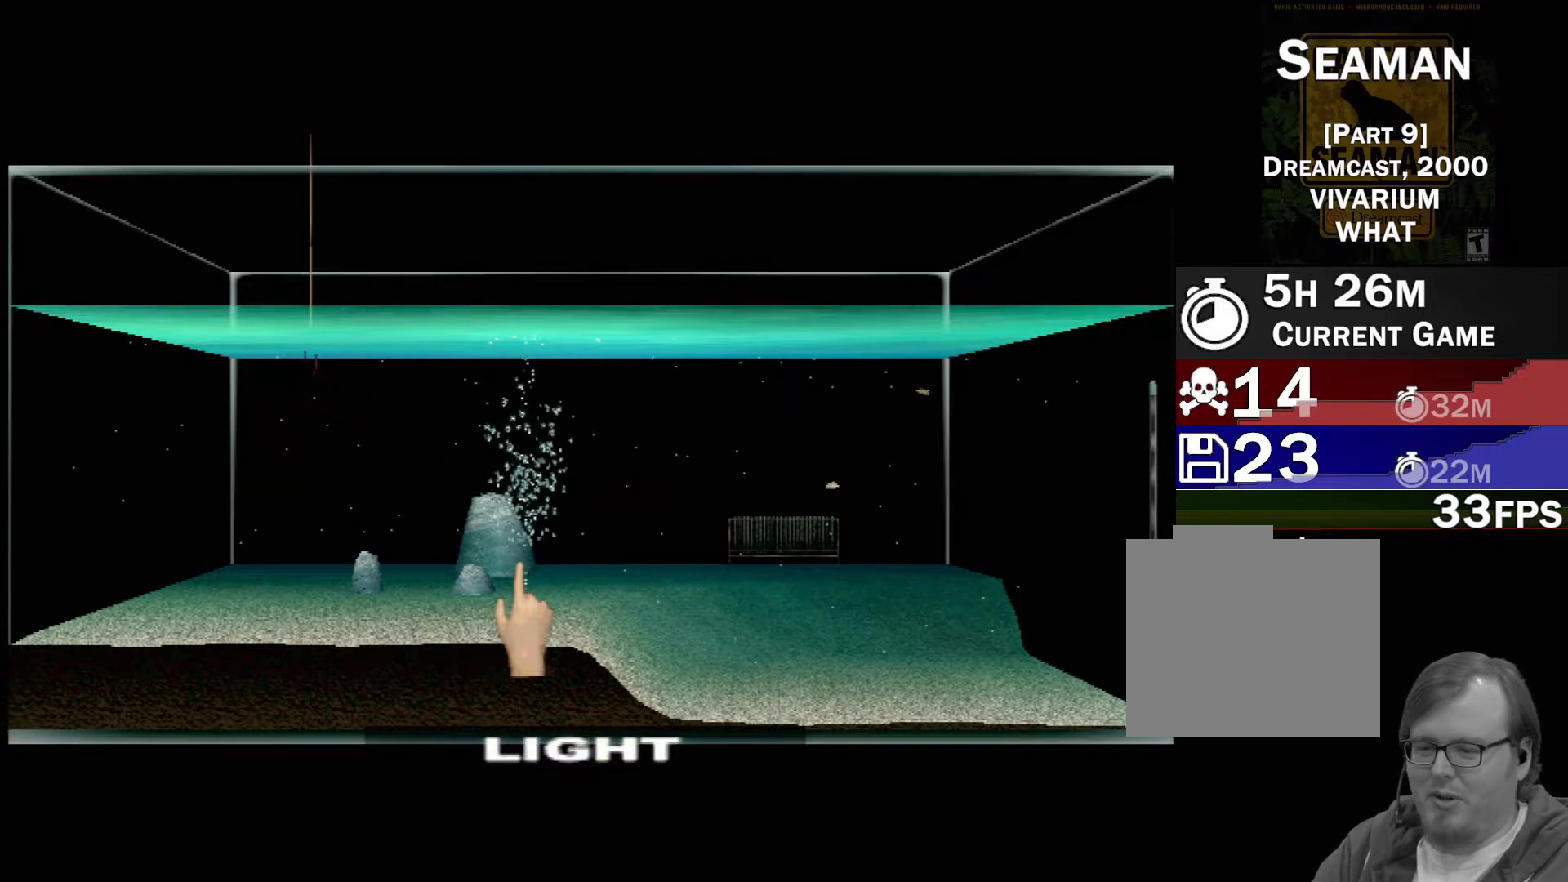
{"buttons": ["DPAD_UP"], "left_stick": "center", "events": [[83, "DPAD_RIGHT", "up"], [467, "DPAD_UP", "down"]]}
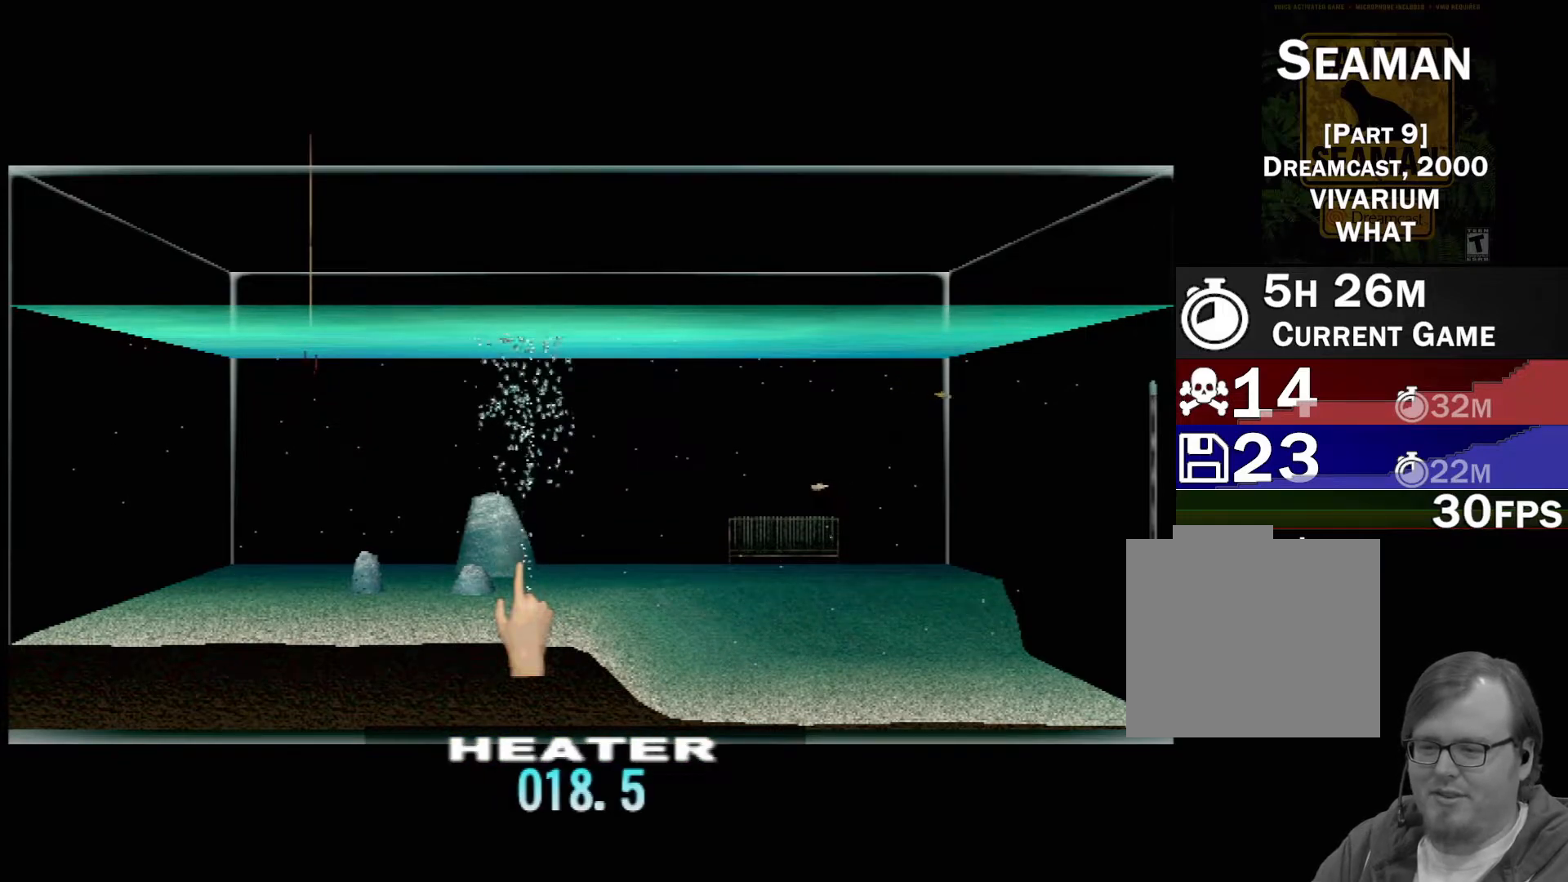
{"buttons": ["DPAD_UP"], "left_stick": "center", "events": []}
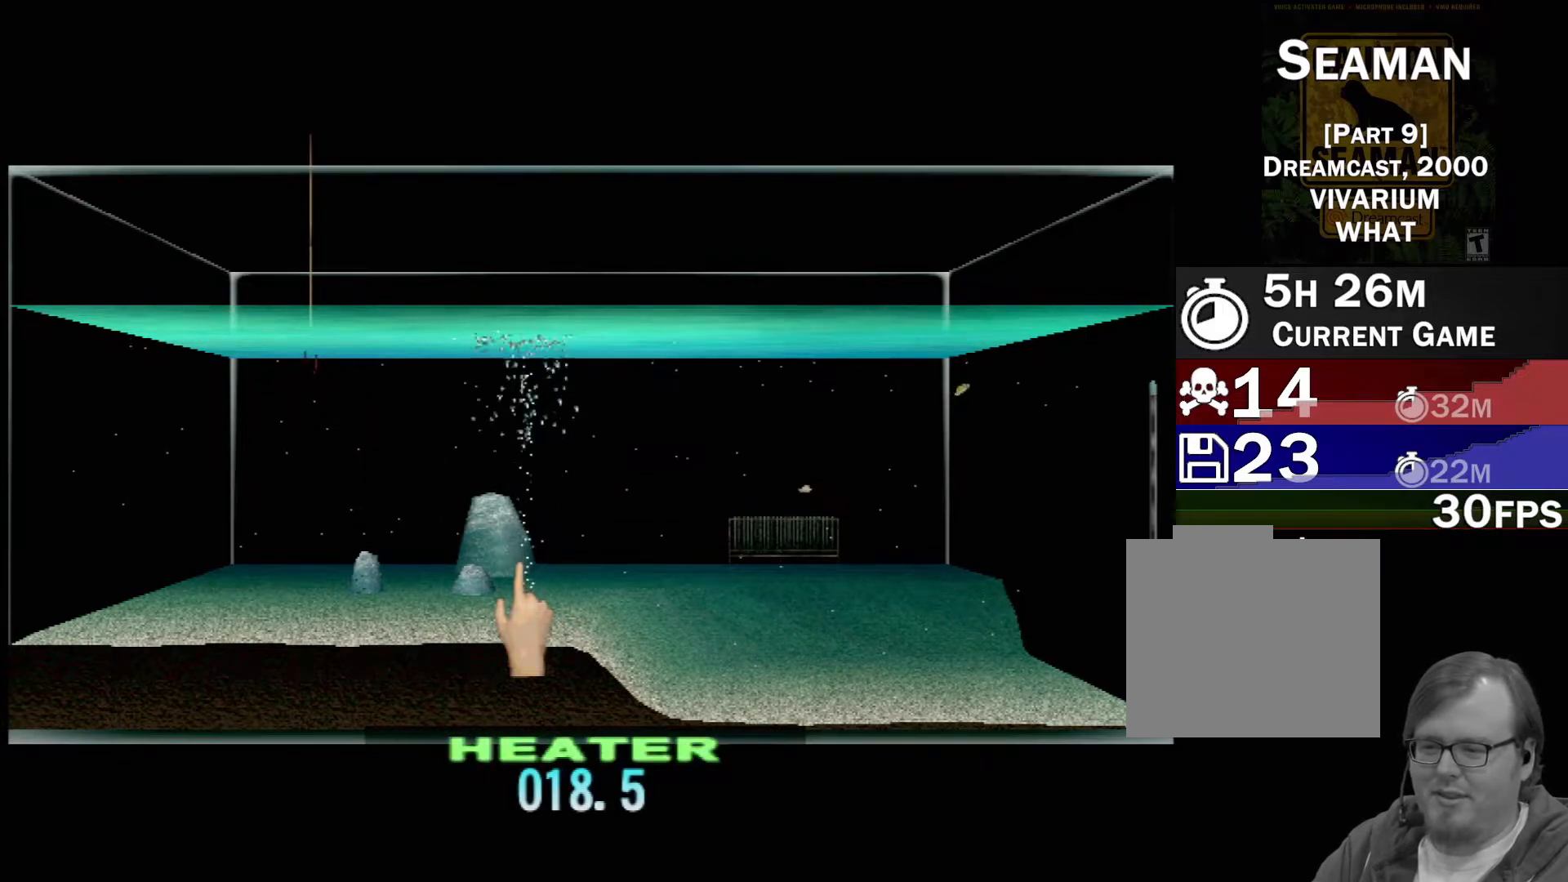
{"buttons": ["DPAD_UP"], "left_stick": "center", "events": []}
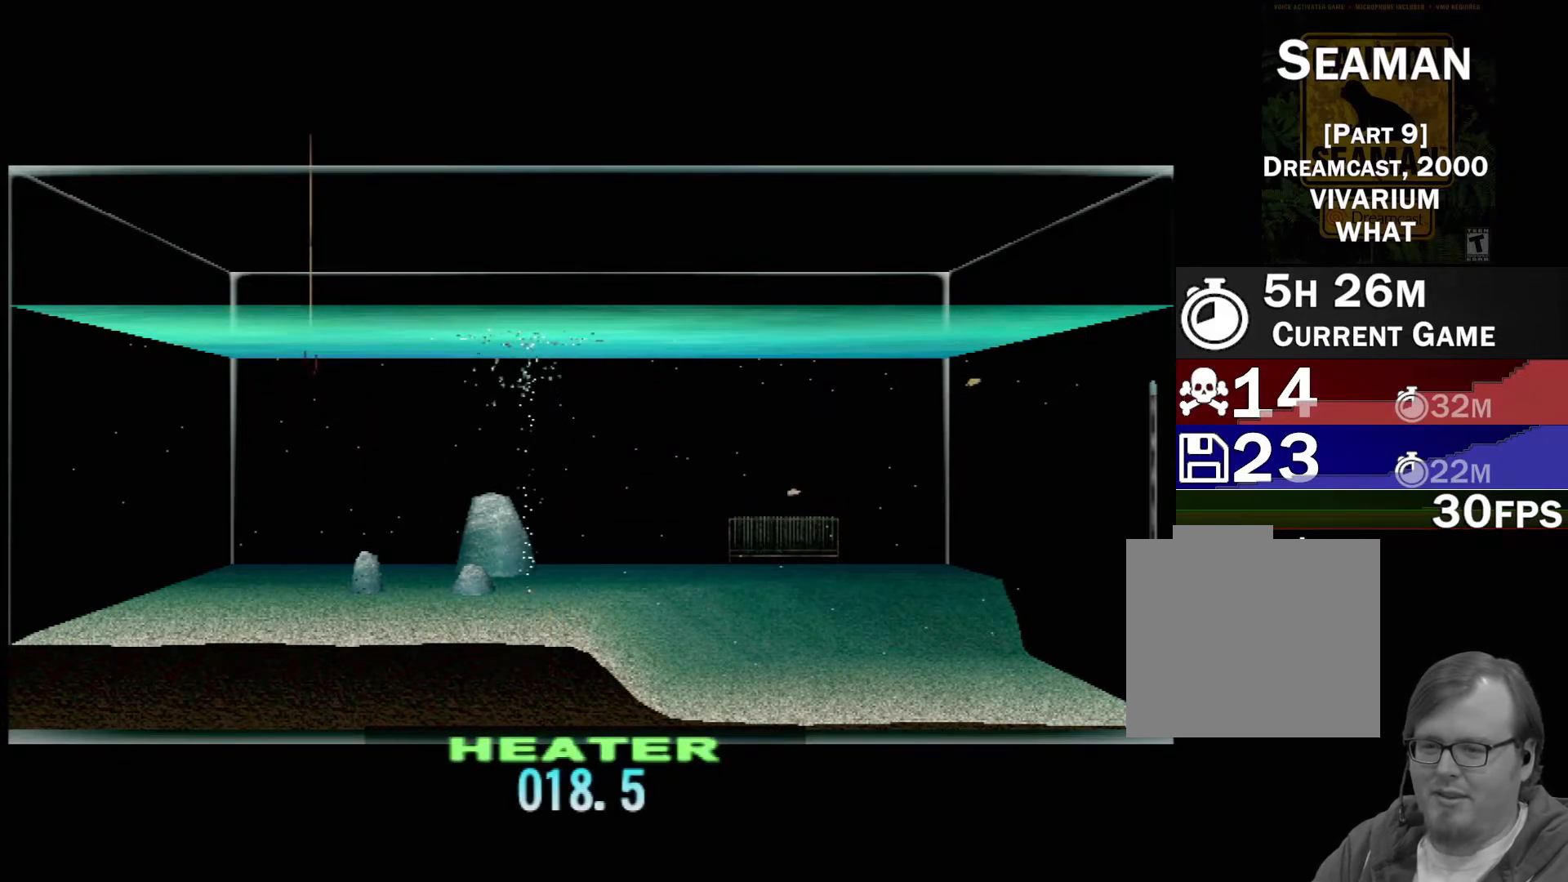
{"buttons": ["DPAD_UP"], "left_stick": "center", "events": []}
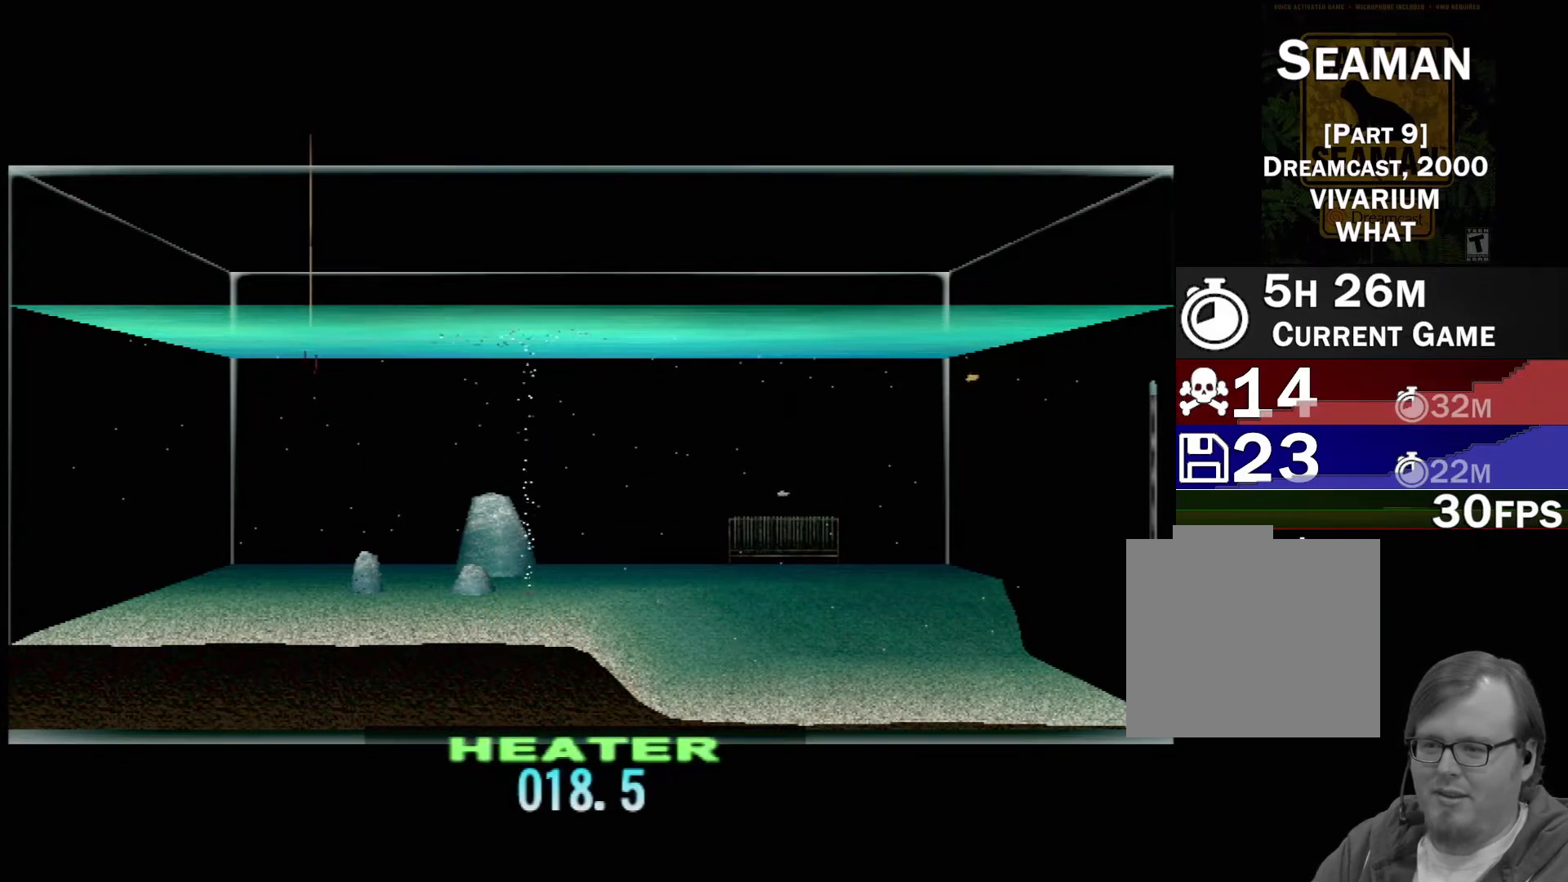
{"buttons": ["DPAD_UP"], "left_stick": "center", "events": []}
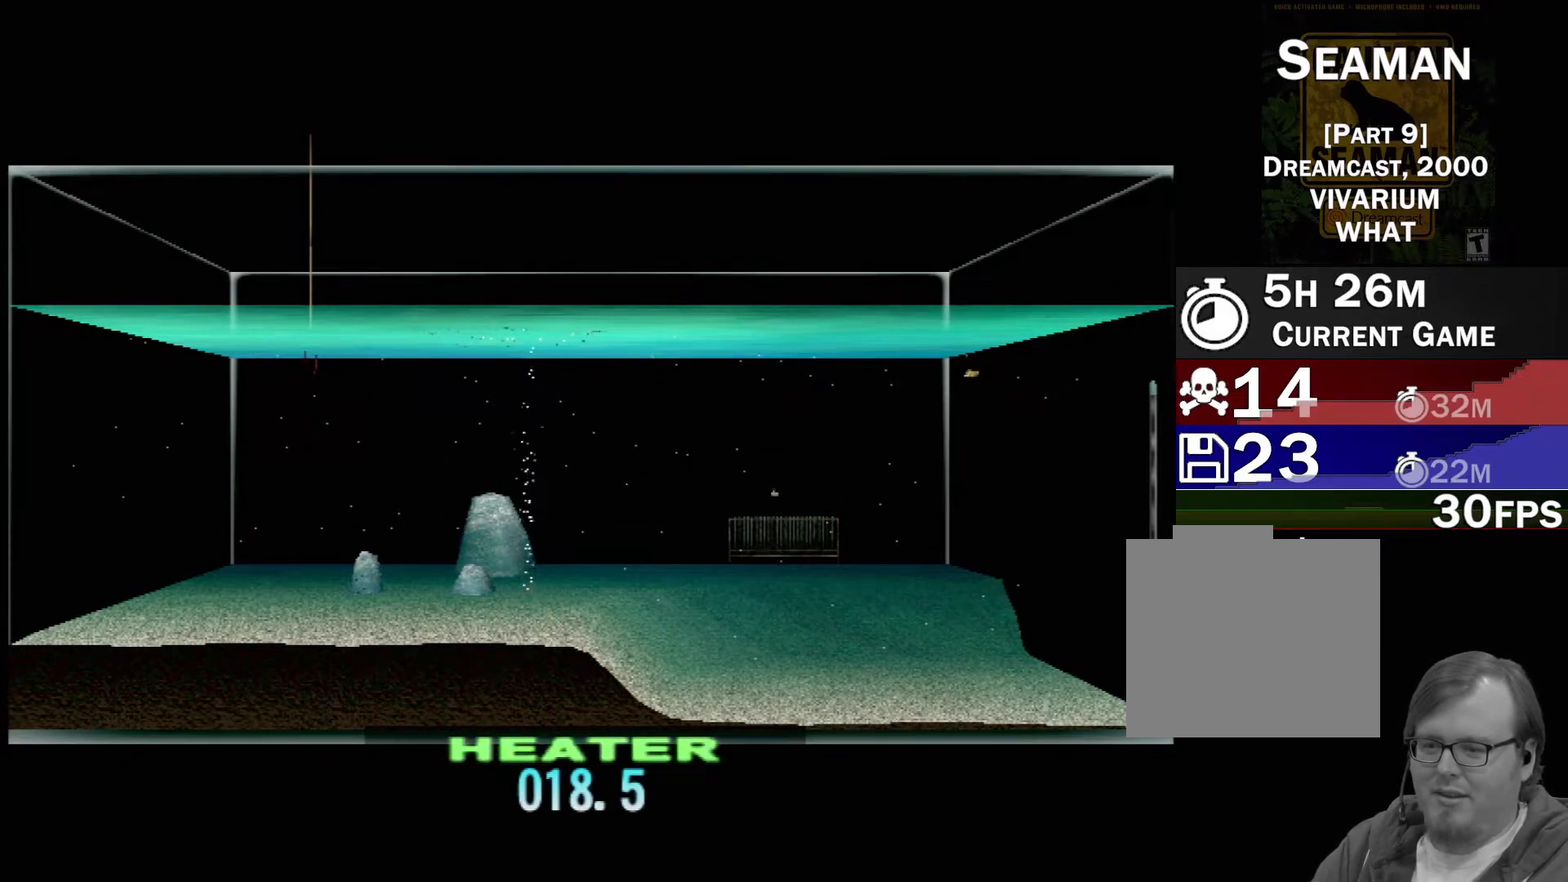
{"buttons": ["DPAD_UP"], "left_stick": "center", "events": []}
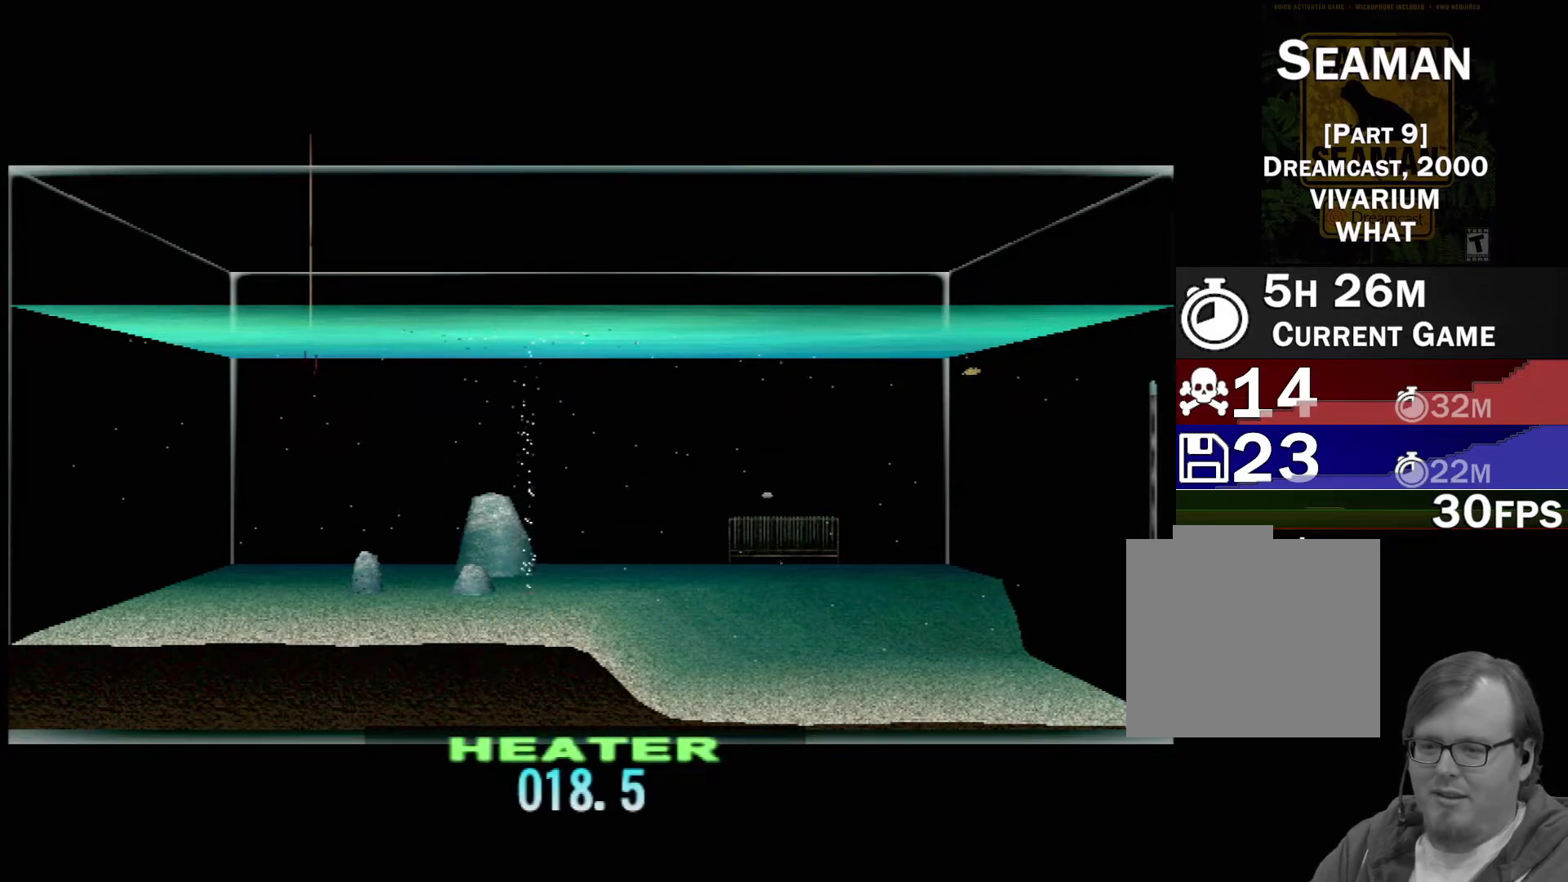
{"buttons": ["DPAD_UP"], "left_stick": "center", "events": []}
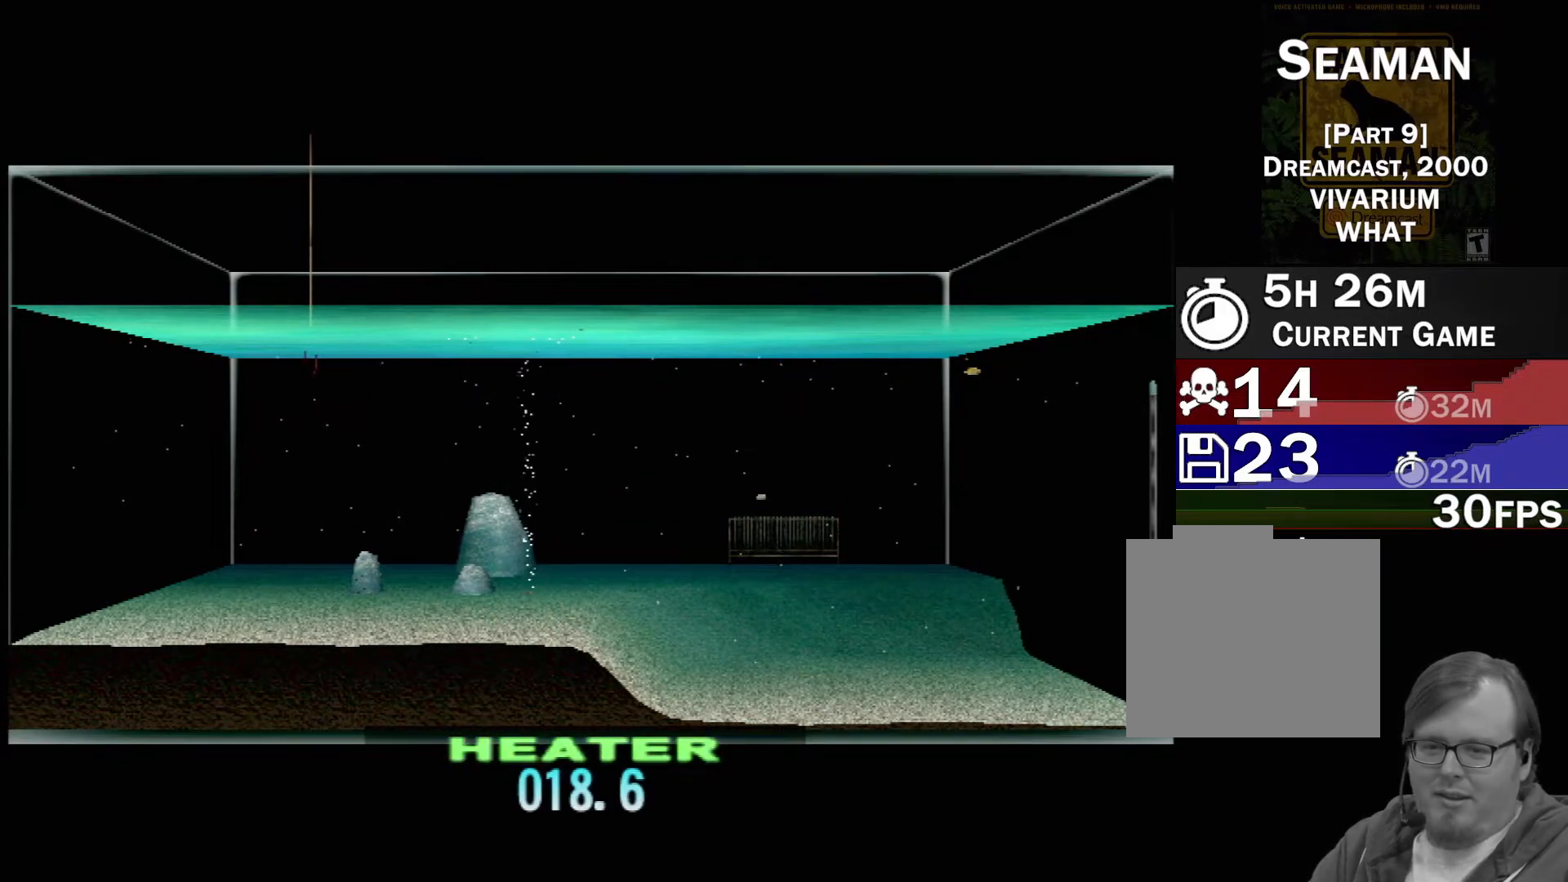
{"buttons": ["DPAD_UP"], "left_stick": "center", "events": []}
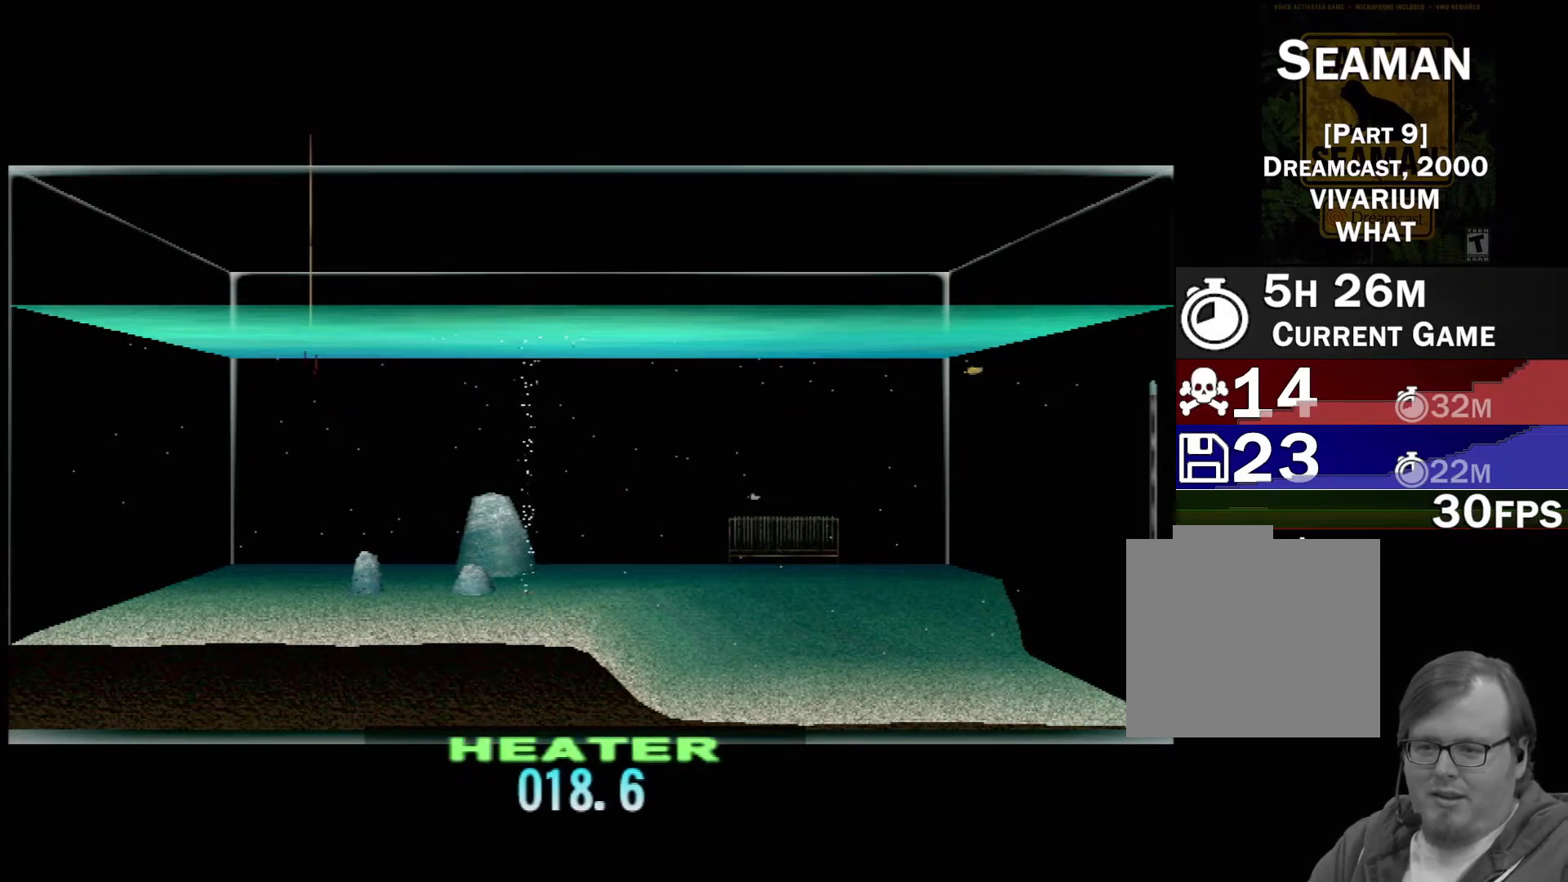
{"buttons": ["DPAD_UP"], "left_stick": "center", "events": []}
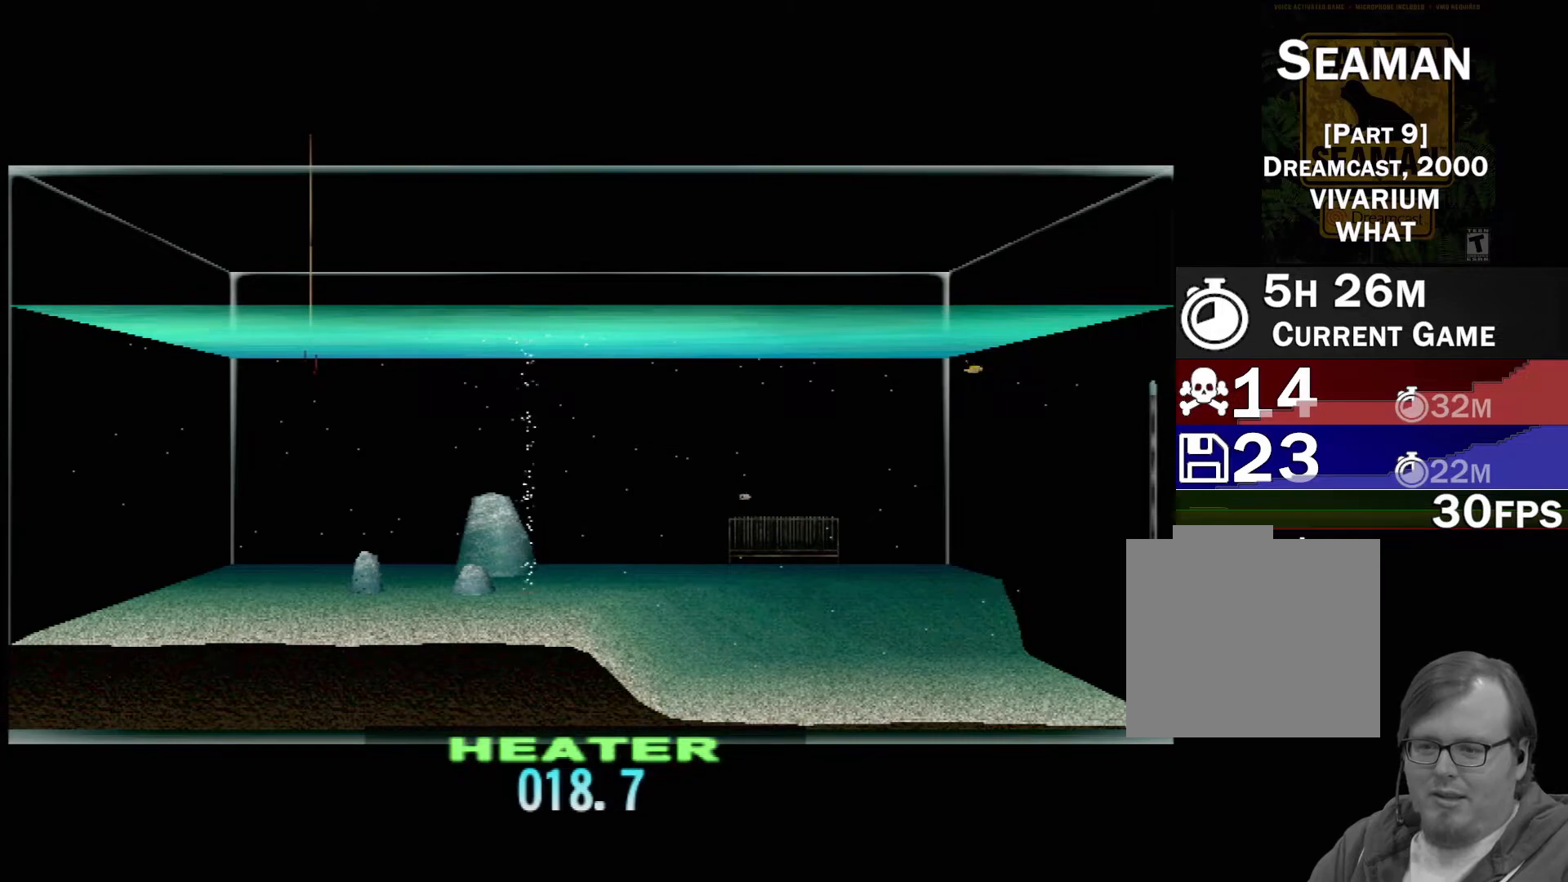
{"buttons": [], "left_stick": "center", "events": [[250, "DPAD_UP", "up"]]}